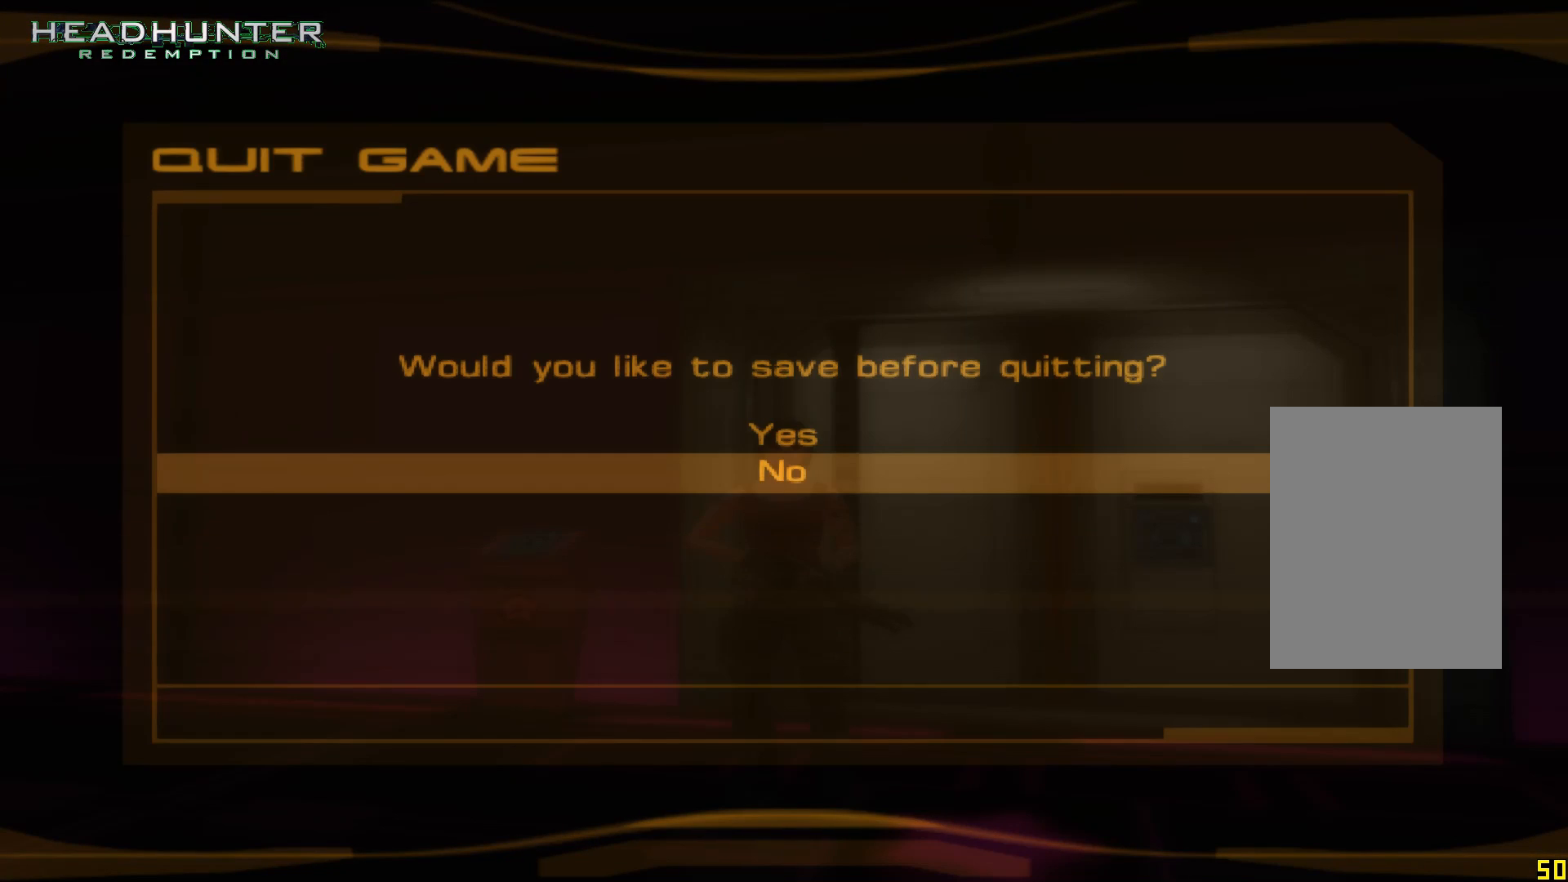
Gameplay with a controller (Xbox layout); each line is a JSON object with the inputs held at the frame after it. "events" lists button and stick changes between this image and that frame as [ms after this image, input, new state], when the widget could be followed in between. Not read: L3.
{"buttons": [], "left_stick": "up", "right_stick": "center", "events": []}
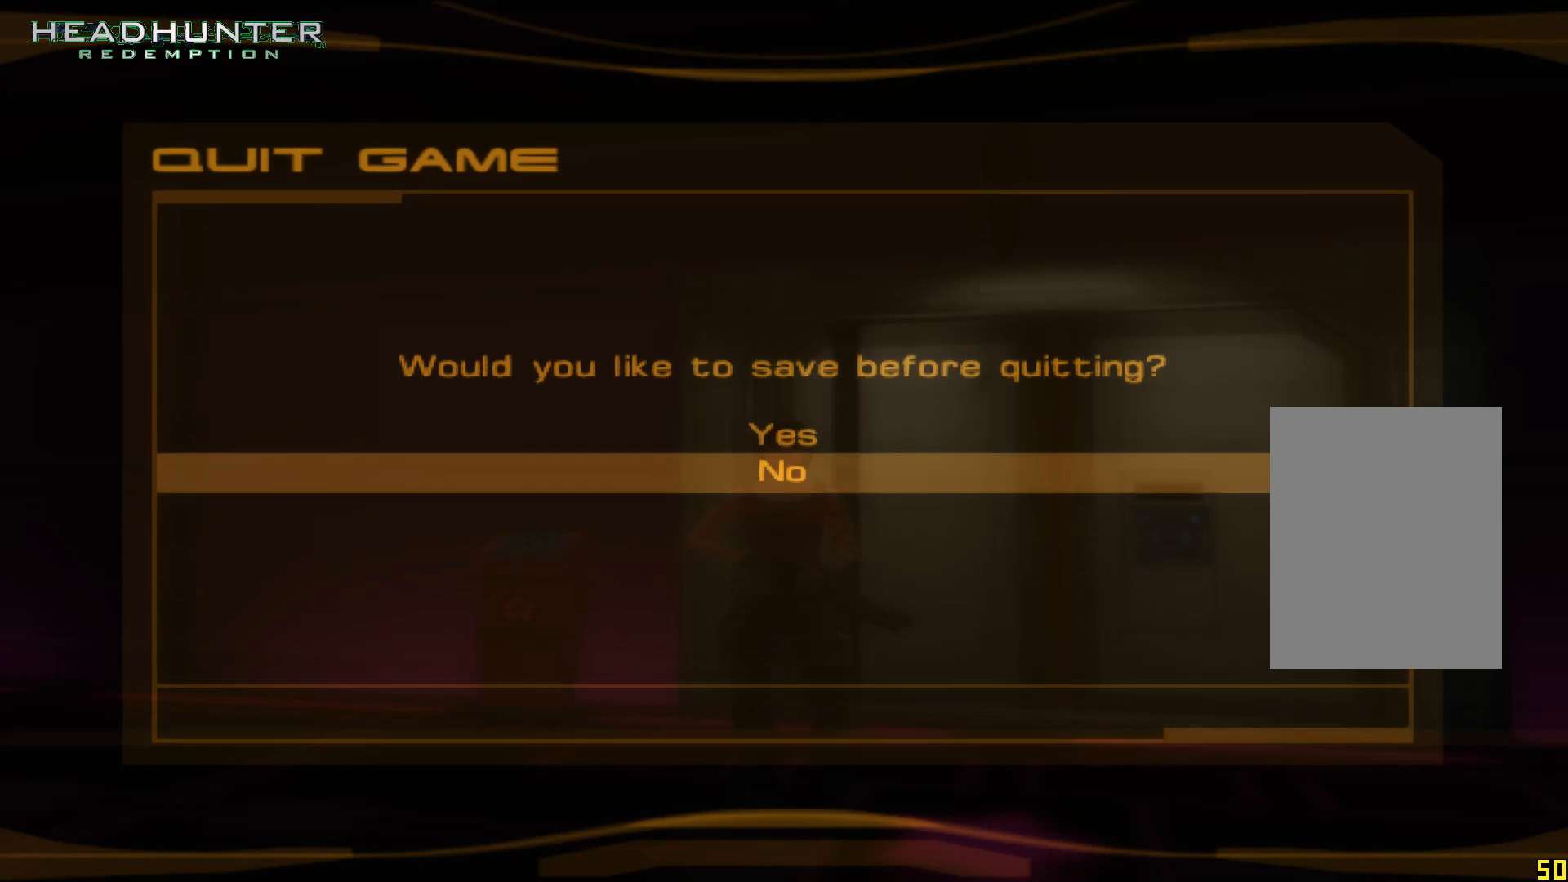
{"buttons": [], "left_stick": "up", "right_stick": "center", "events": []}
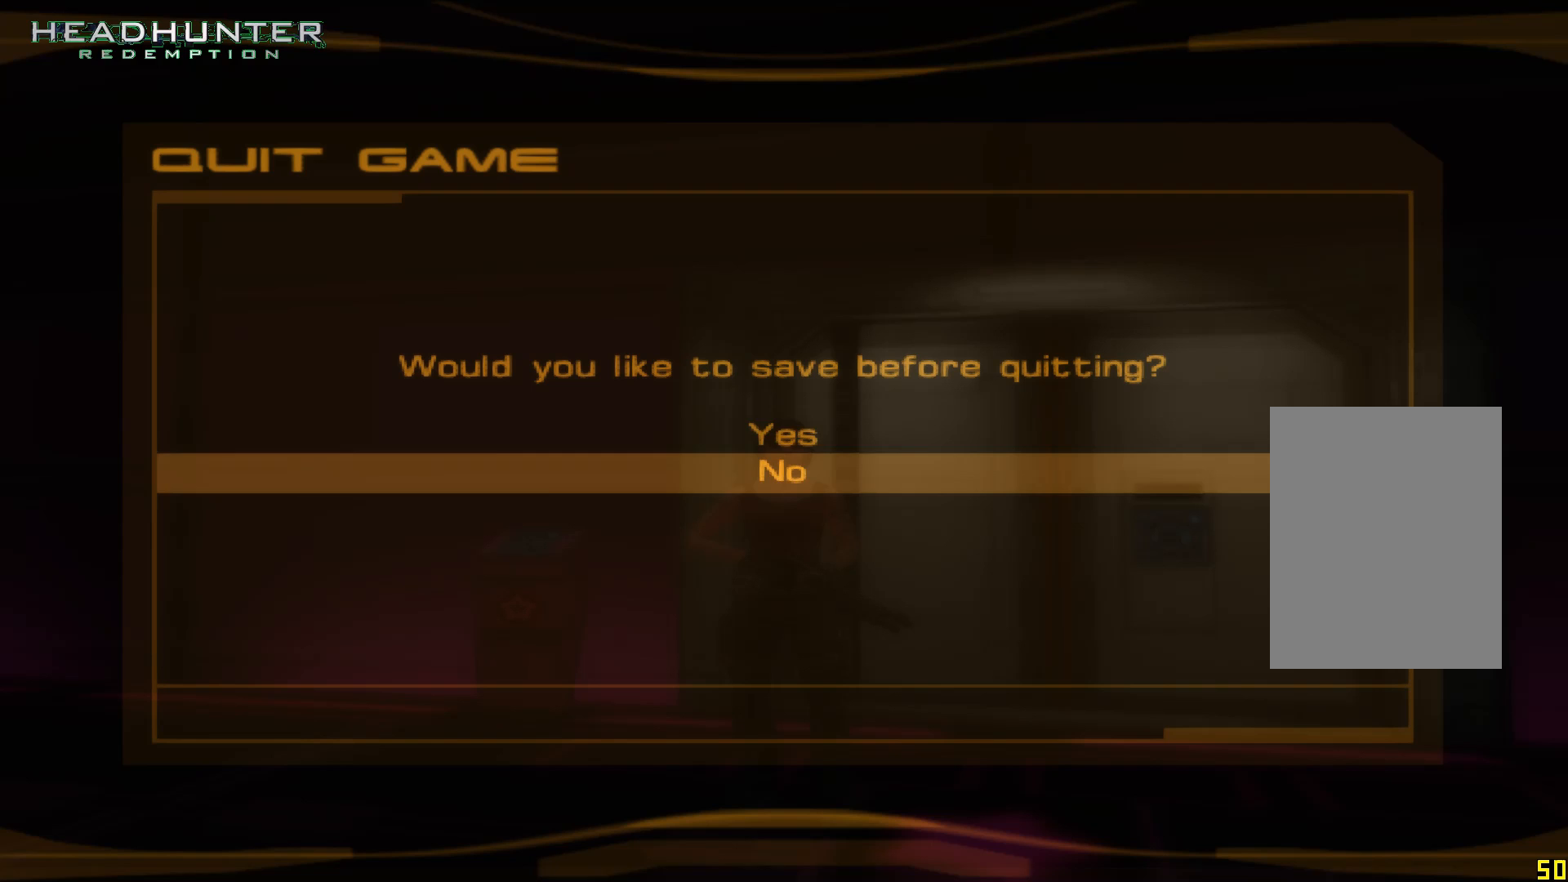
{"buttons": [], "left_stick": "up", "right_stick": "center", "events": [[117, "DPAD_UP", "down"], [183, "DPAD_UP", "up"]]}
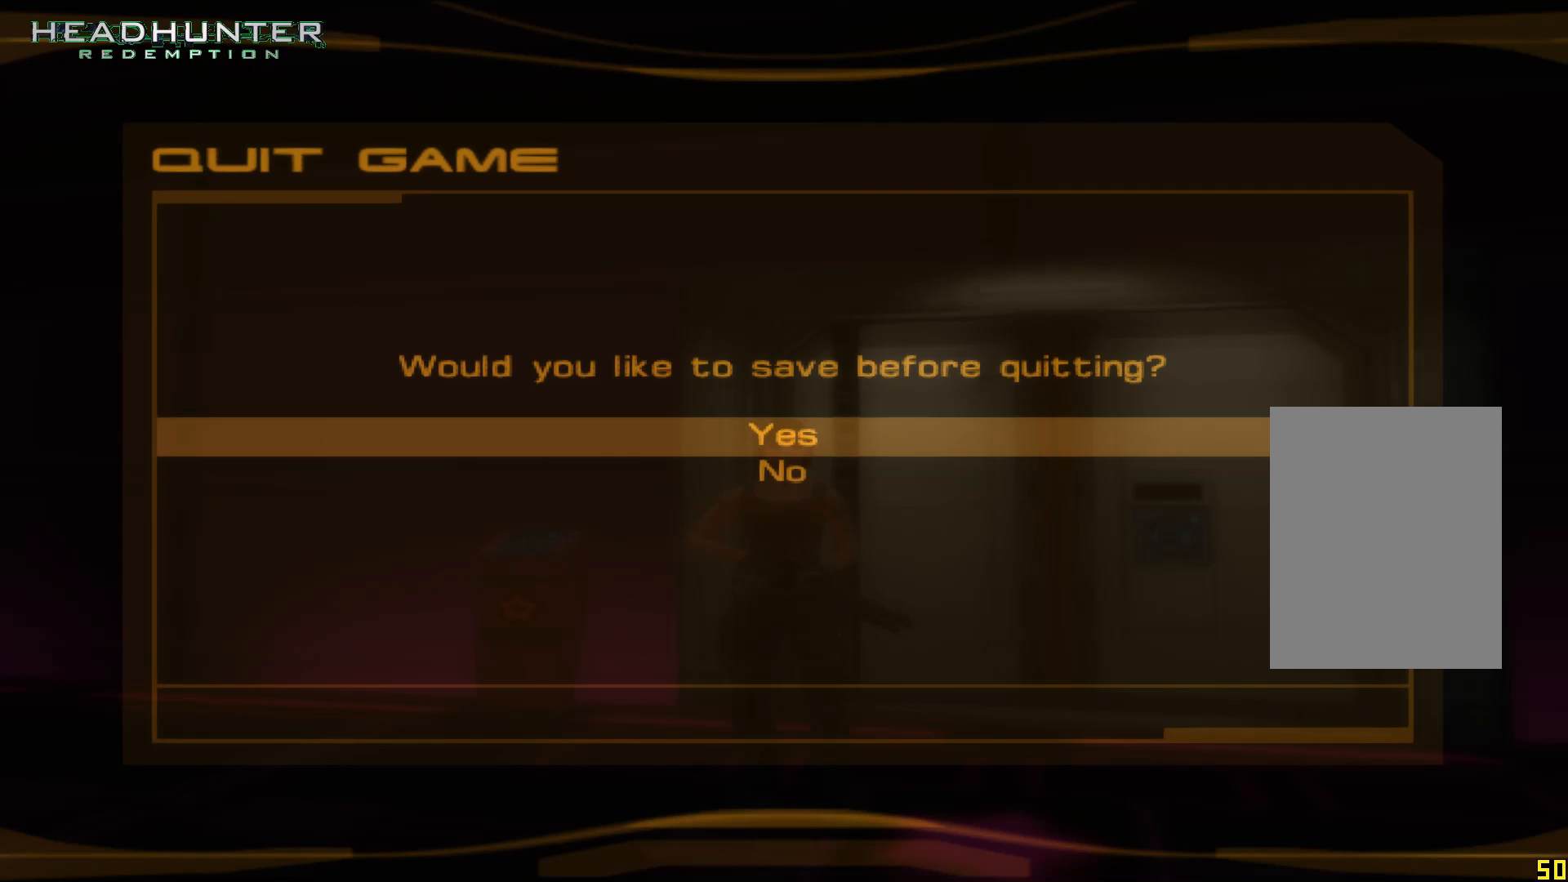
{"buttons": ["DPAD_DOWN"], "left_stick": "up", "right_stick": "center", "events": [[500, "DPAD_DOWN", "down"]]}
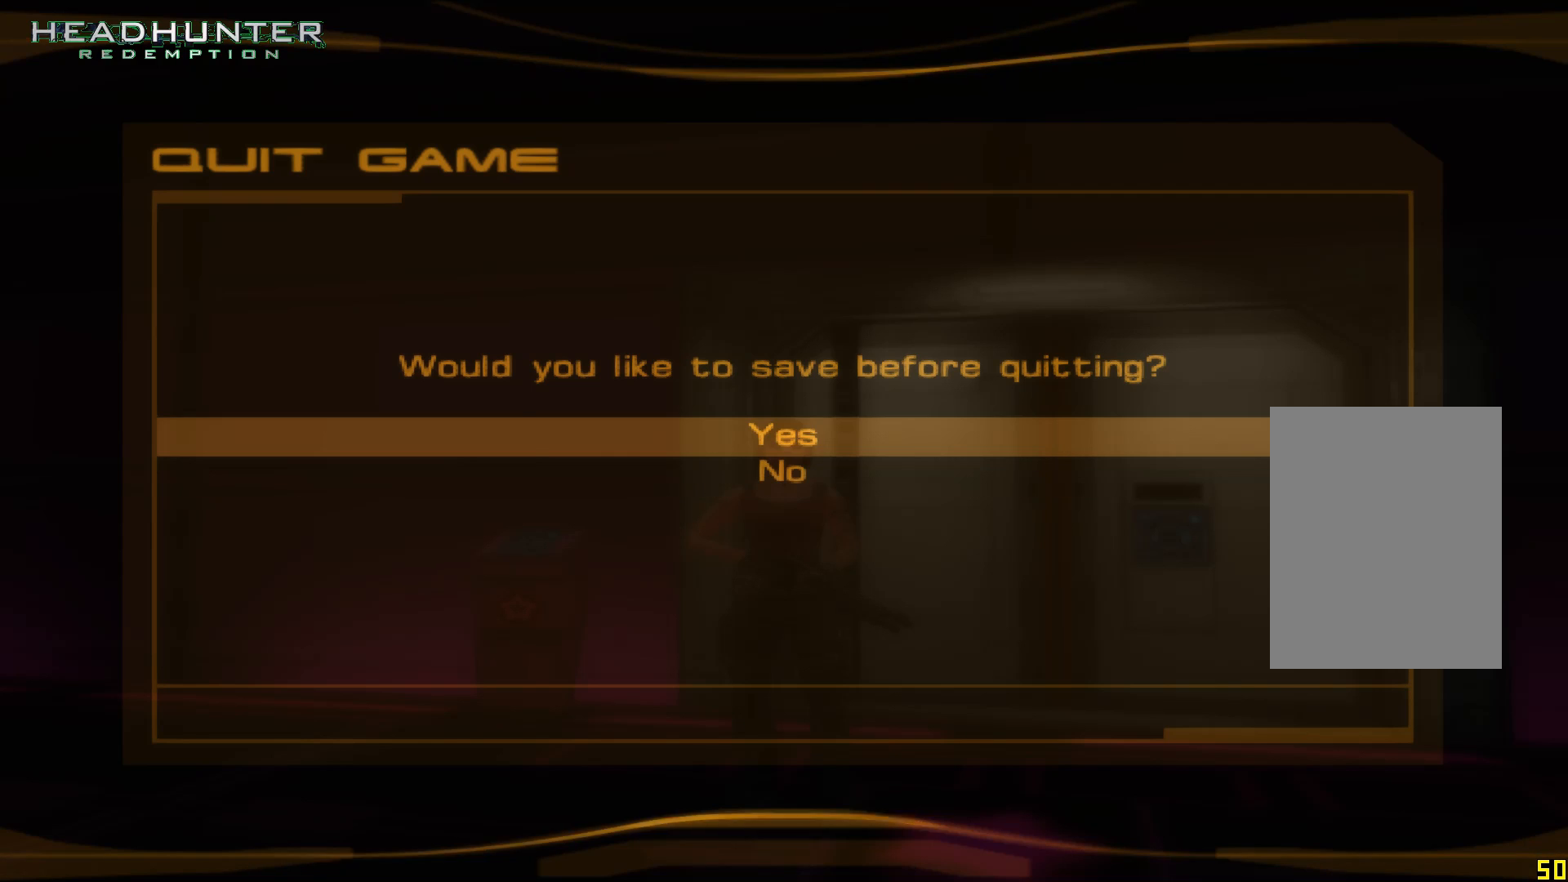
{"buttons": [], "left_stick": "up", "right_stick": "center", "events": [[183, "DPAD_DOWN", "up"]]}
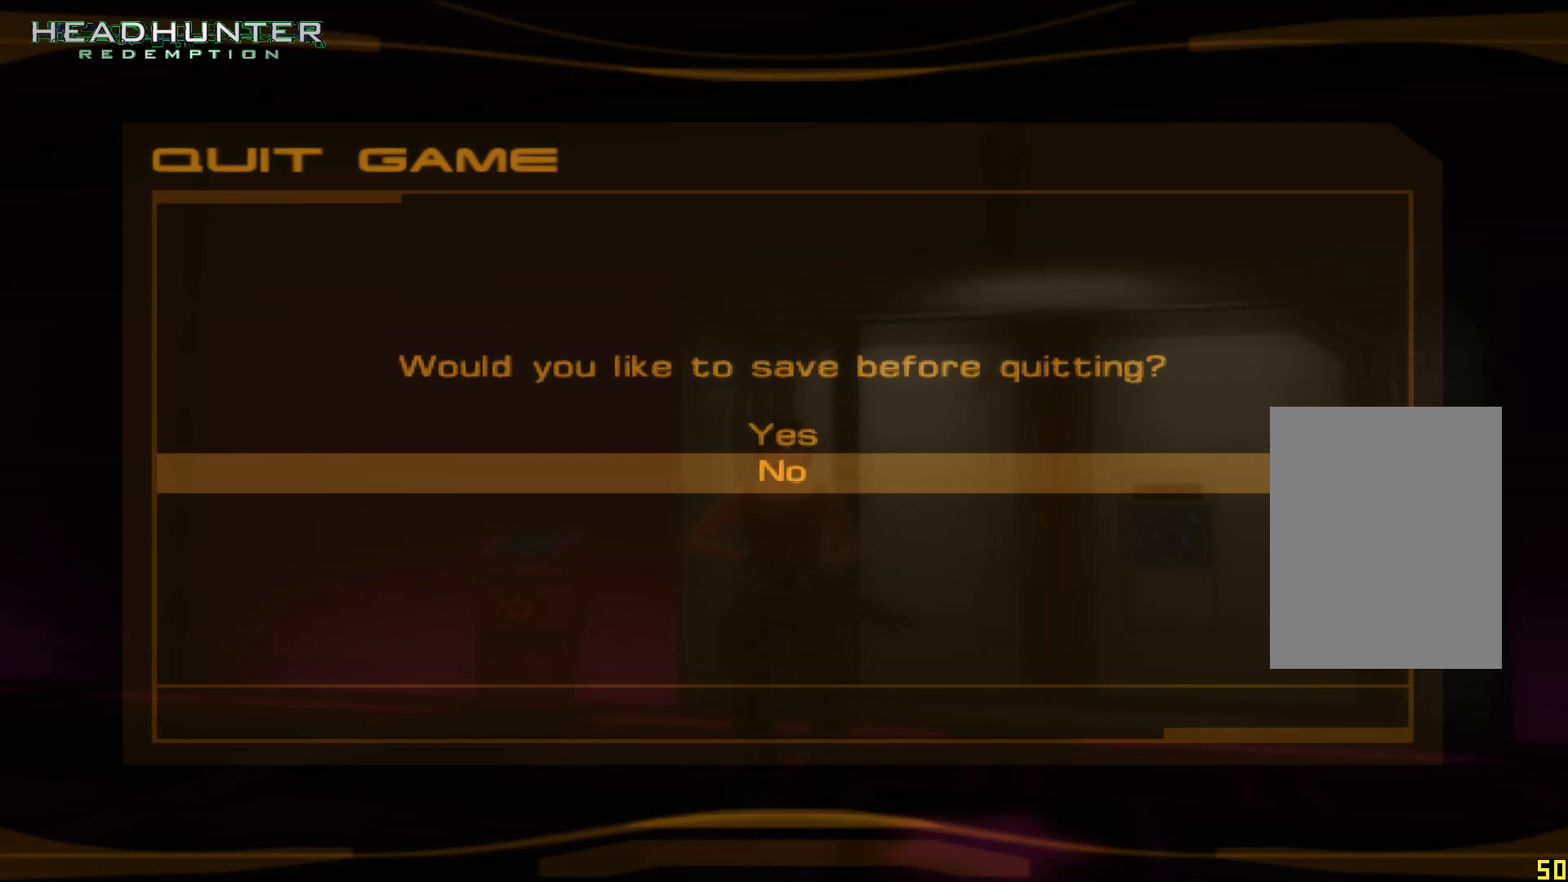
{"buttons": ["A"], "left_stick": "up", "right_stick": "center", "events": [[317, "DPAD_UP", "down"], [383, "DPAD_UP", "up"], [500, "A", "down"]]}
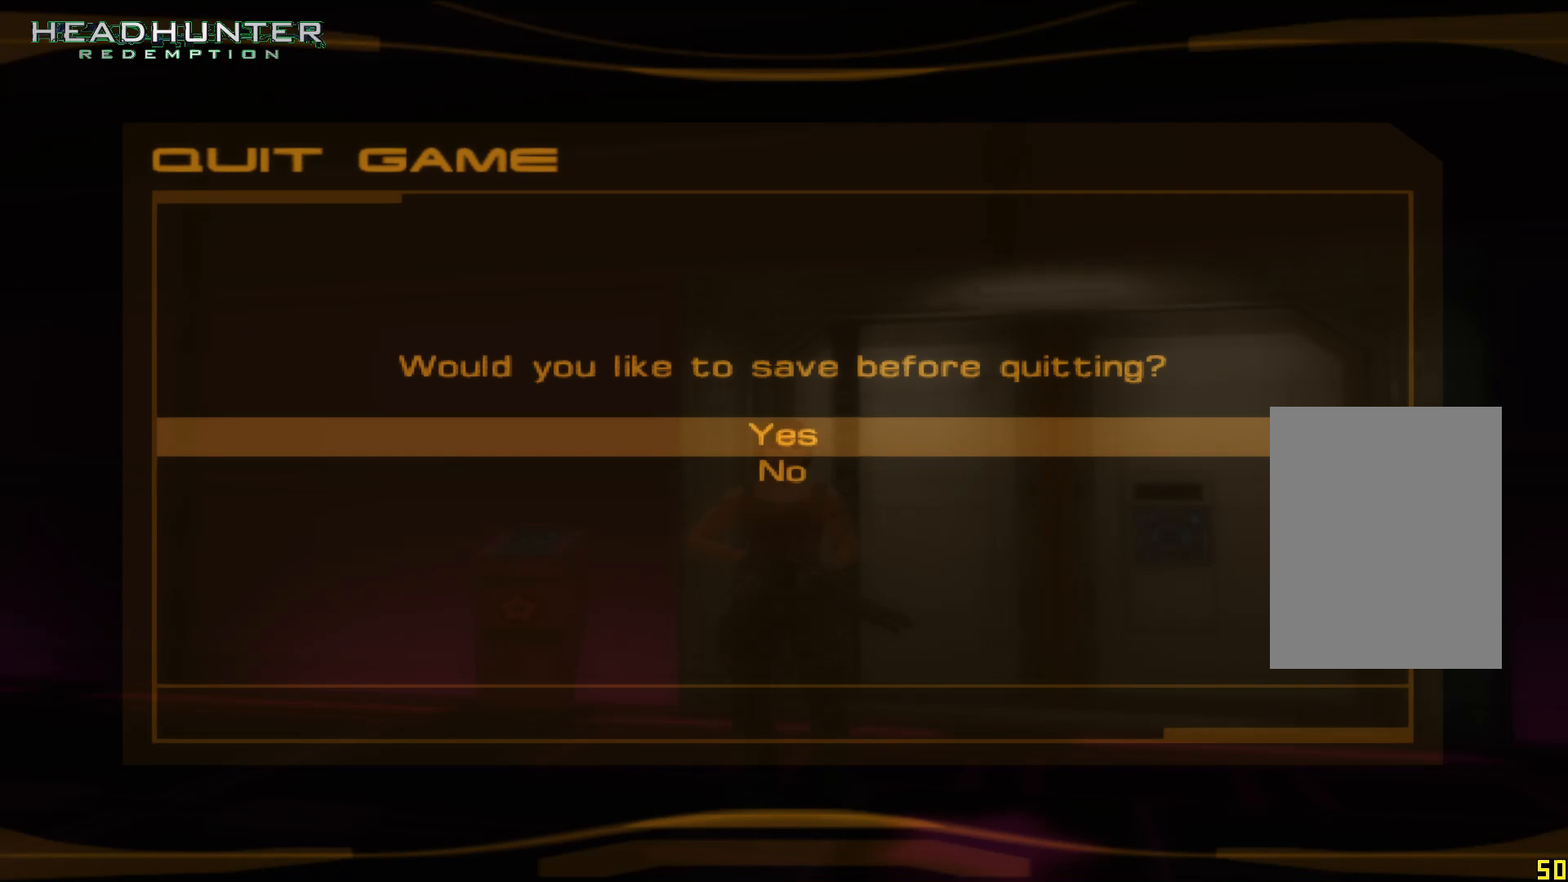
{"buttons": [], "left_stick": "up", "right_stick": "center", "events": [[200, "A", "up"]]}
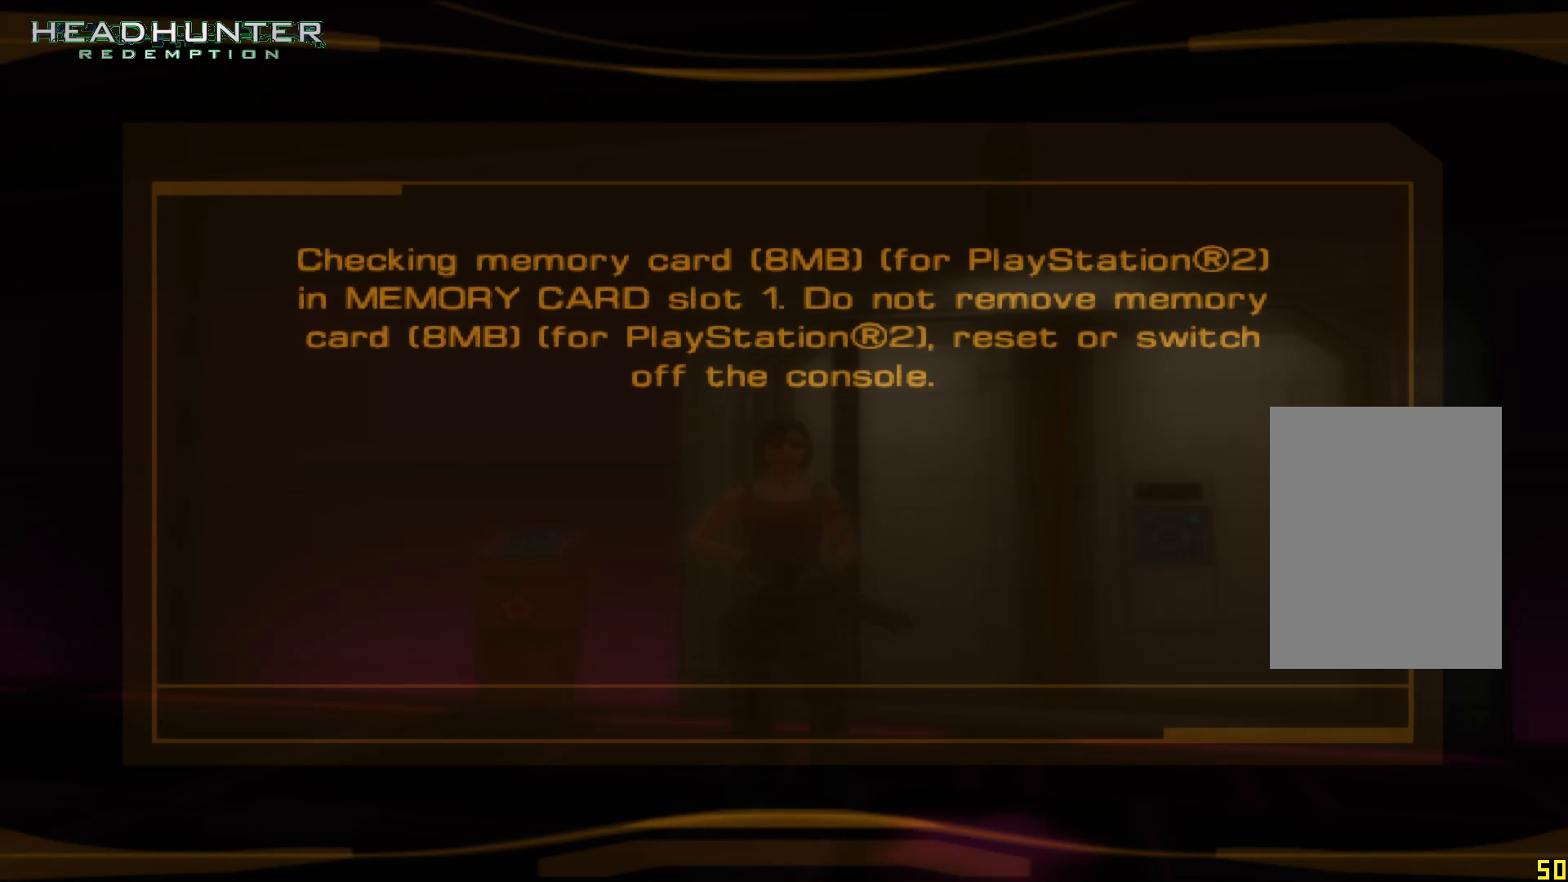
{"buttons": [], "left_stick": "up", "right_stick": "center", "events": []}
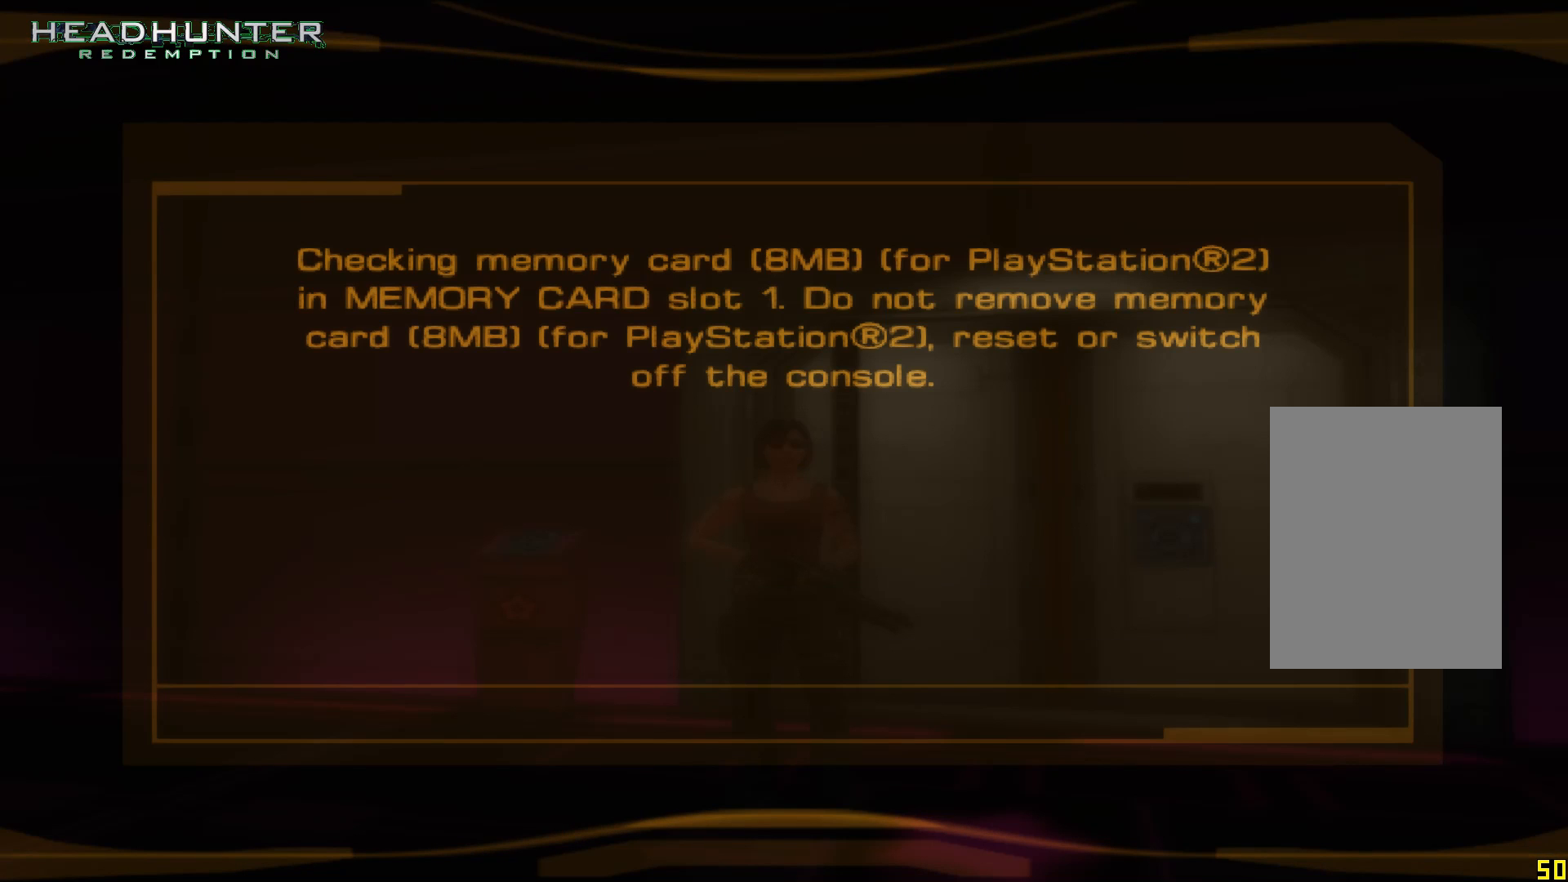
{"buttons": ["DPAD_DOWN"], "left_stick": "up", "right_stick": "center", "events": [[450, "DPAD_DOWN", "down"]]}
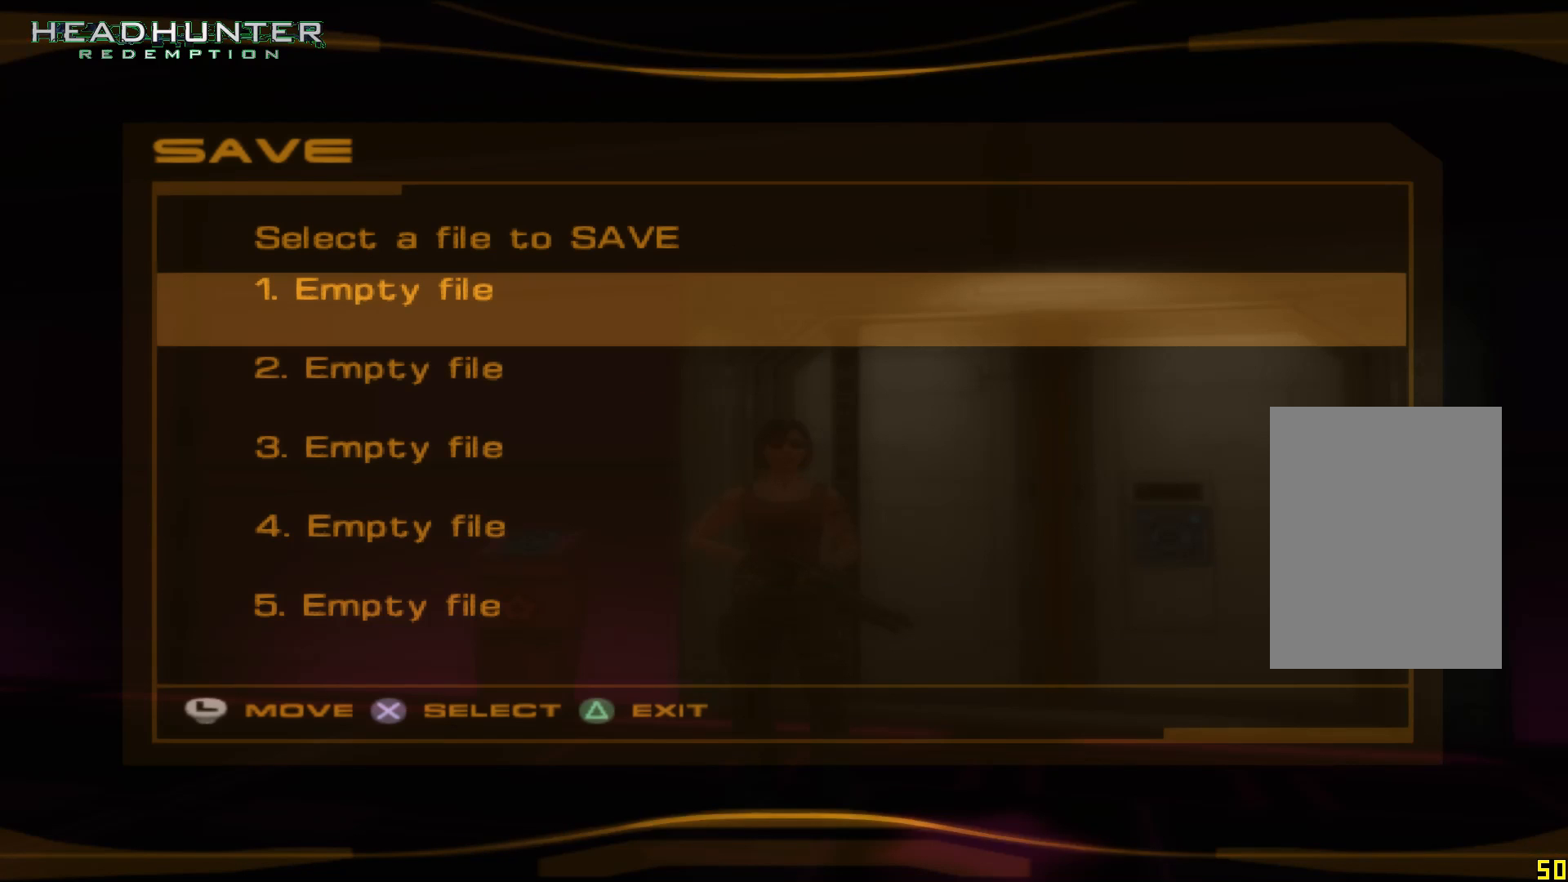
{"buttons": [], "left_stick": "up", "right_stick": "center", "events": [[67, "DPAD_DOWN", "up"]]}
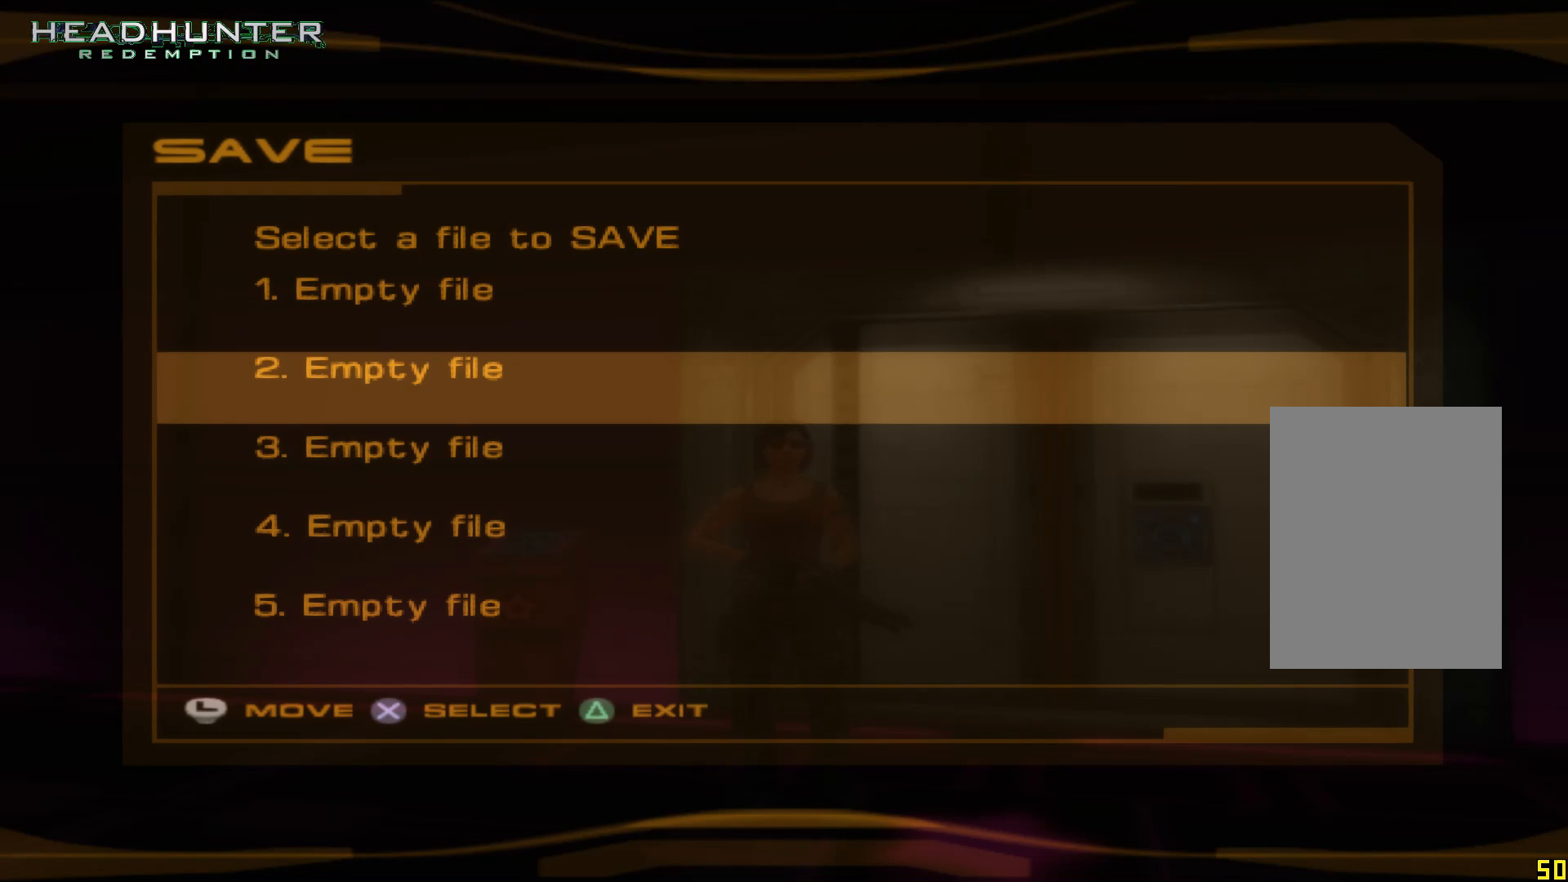
{"buttons": ["DPAD_DOWN"], "left_stick": "up", "right_stick": "center", "events": [[133, "DPAD_DOWN", "down"], [267, "DPAD_DOWN", "up"], [317, "DPAD_DOWN", "down"], [383, "DPAD_DOWN", "up"], [500, "DPAD_DOWN", "down"]]}
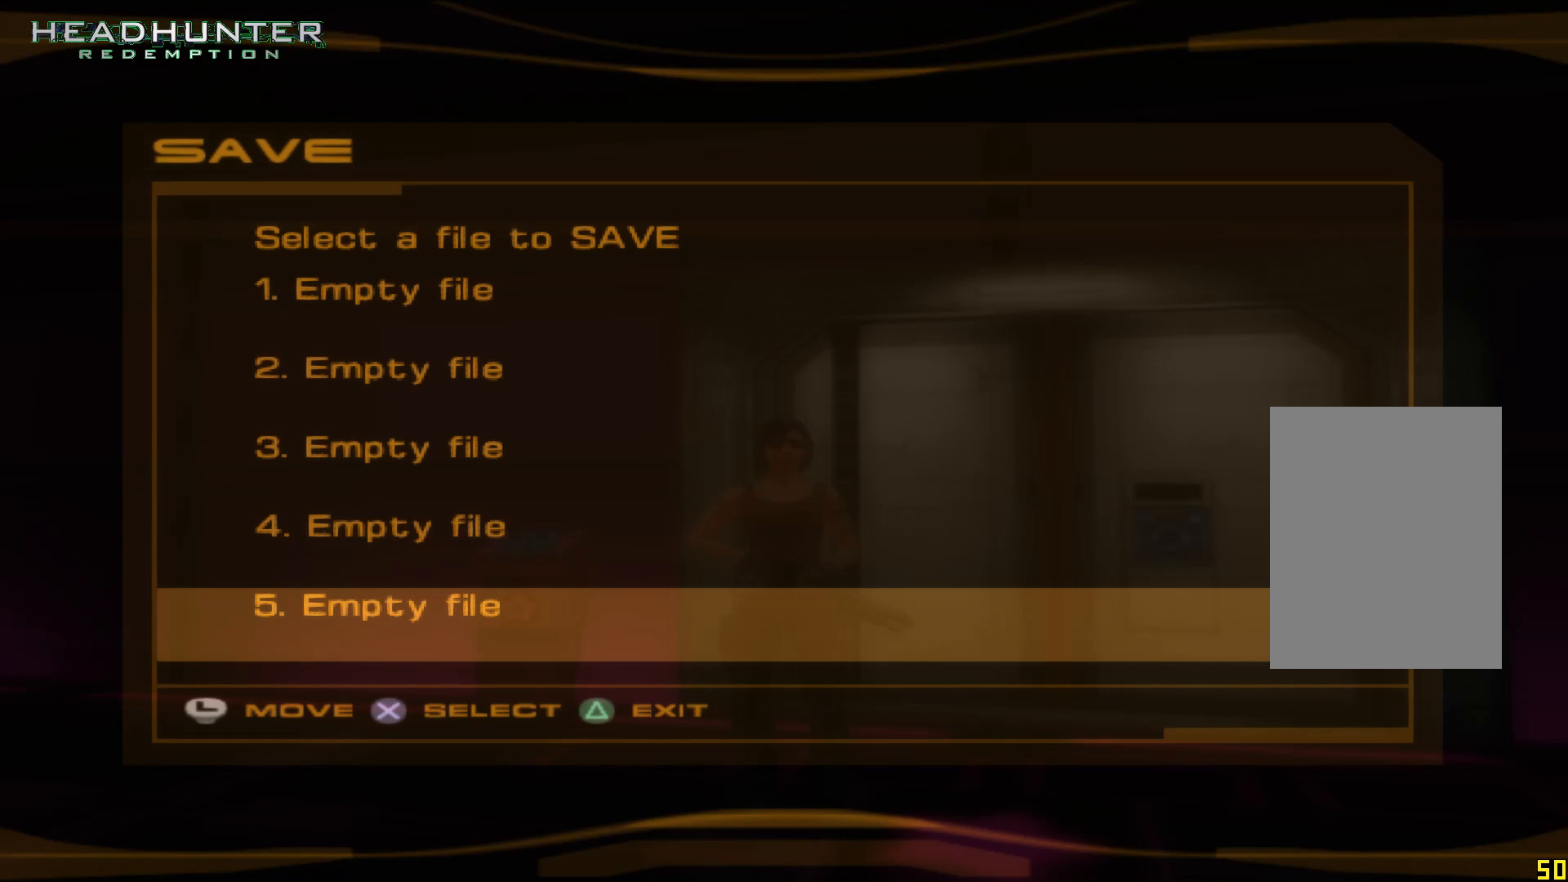
{"buttons": [], "left_stick": "up", "right_stick": "center", "events": [[67, "DPAD_DOWN", "up"], [200, "DPAD_DOWN", "down"], [250, "DPAD_DOWN", "up"]]}
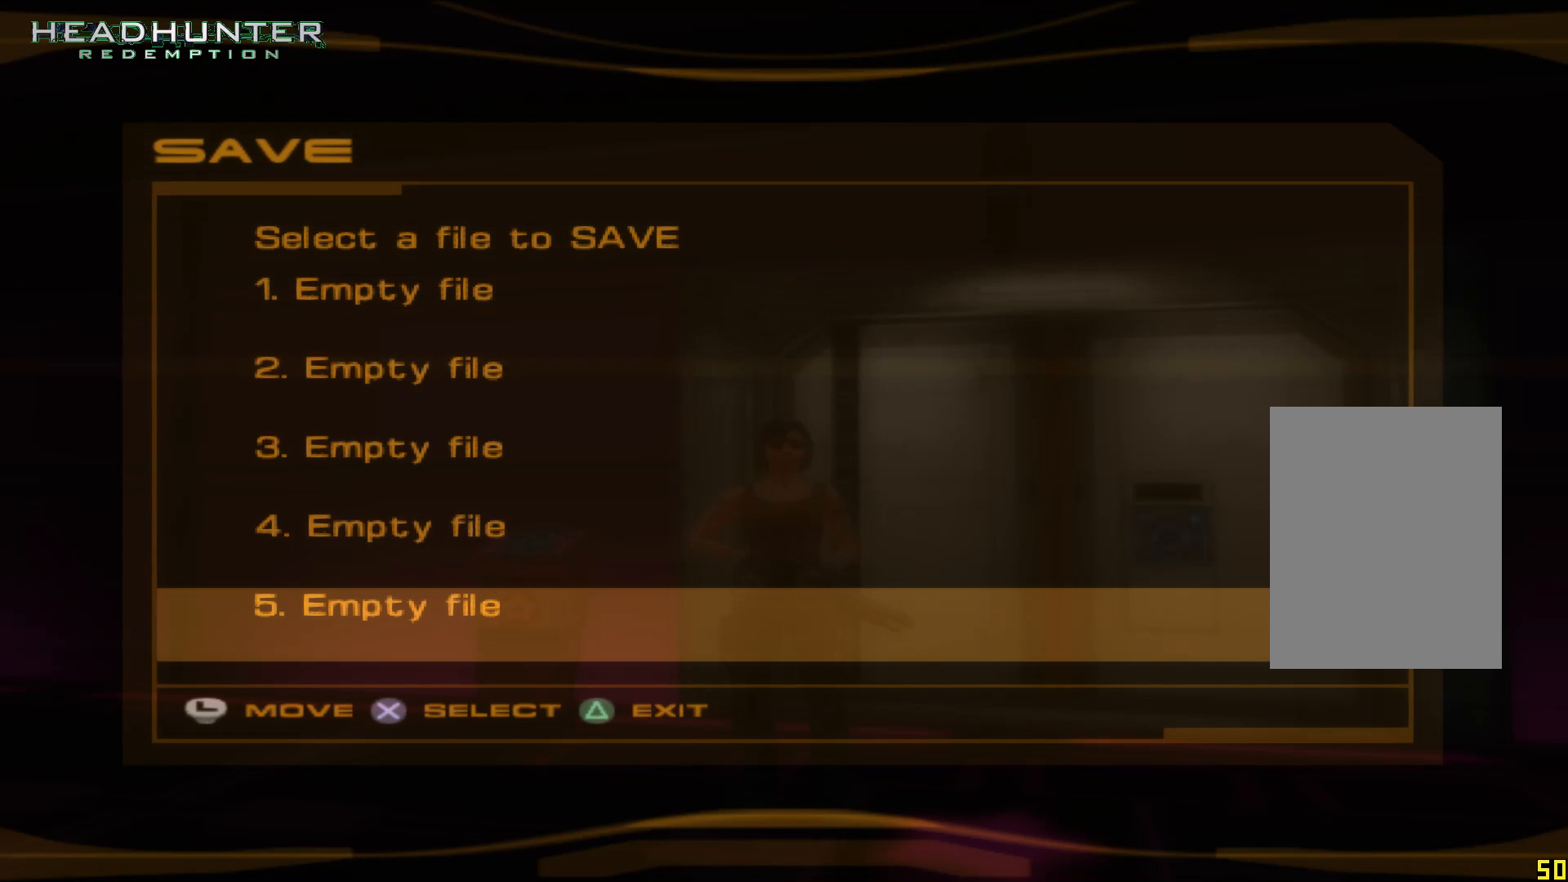
{"buttons": ["DPAD_UP"], "left_stick": "up", "right_stick": "center", "events": [[17, "DPAD_DOWN", "down"], [133, "DPAD_DOWN", "up"], [250, "DPAD_UP", "down"], [383, "DPAD_UP", "up"], [450, "DPAD_UP", "down"]]}
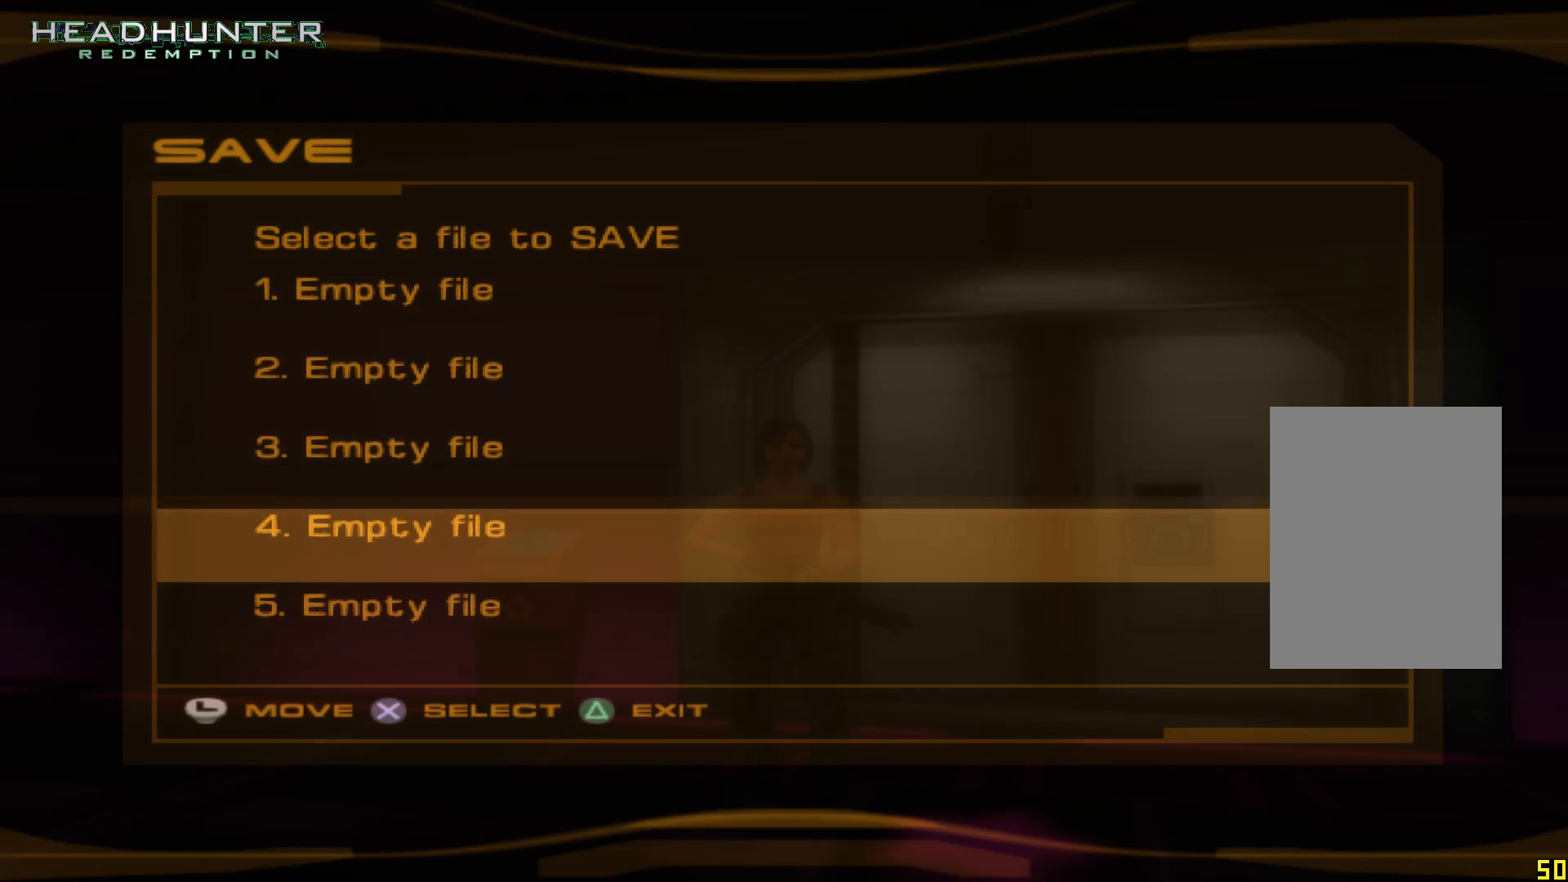
{"buttons": [], "left_stick": "up", "right_stick": "center", "events": [[17, "DPAD_UP", "up"], [133, "DPAD_UP", "down"], [200, "DPAD_UP", "up"], [317, "DPAD_UP", "down"], [383, "DPAD_UP", "up"]]}
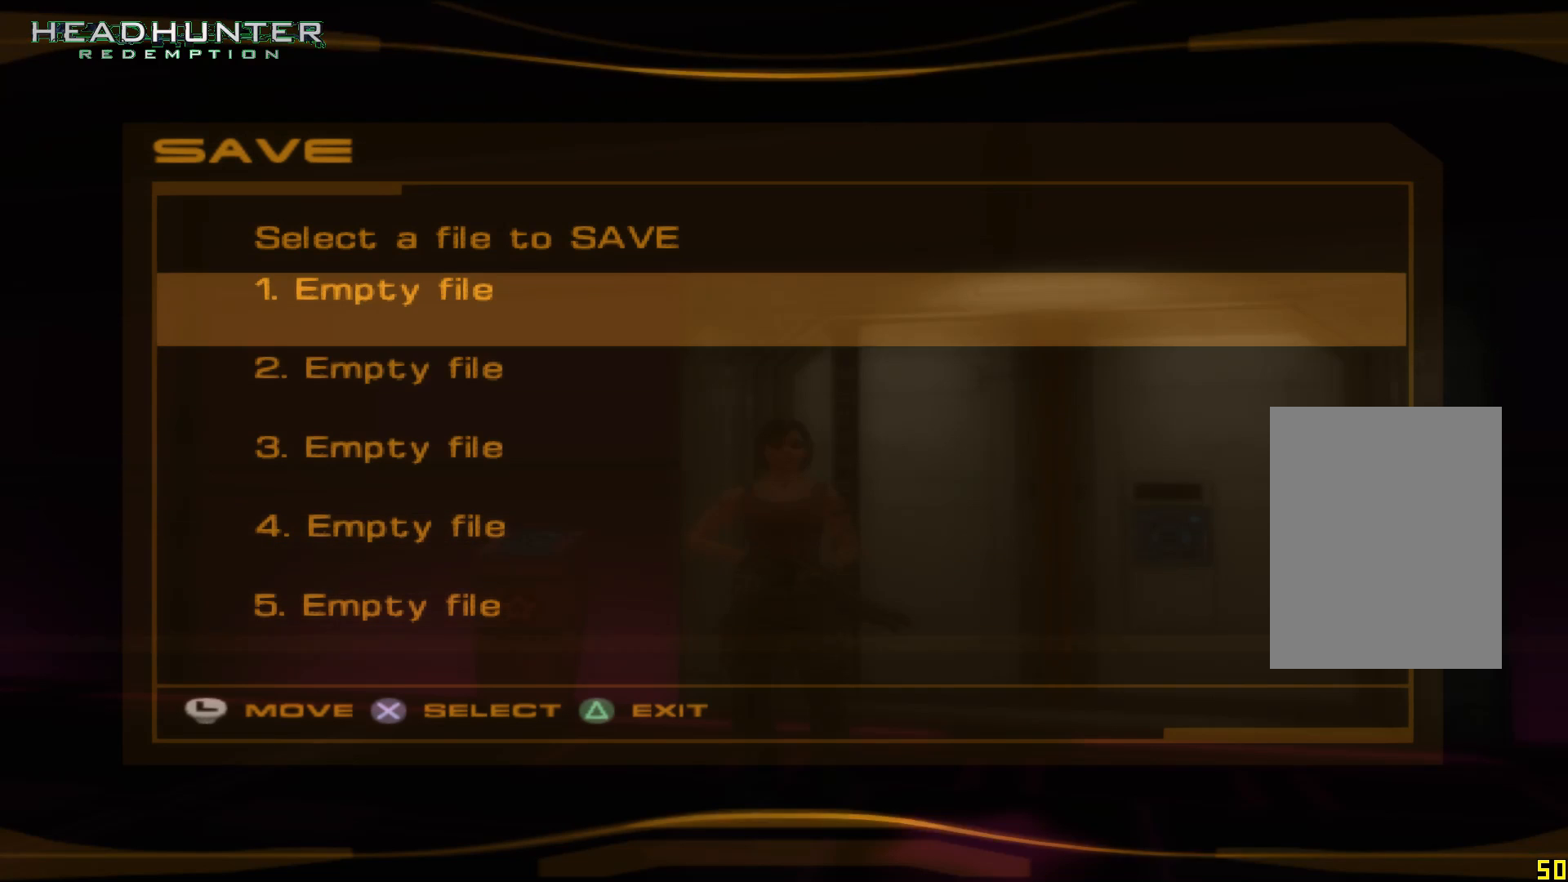
{"buttons": [], "left_stick": "up", "right_stick": "center", "events": [[67, "Y", "down"], [200, "Y", "up"]]}
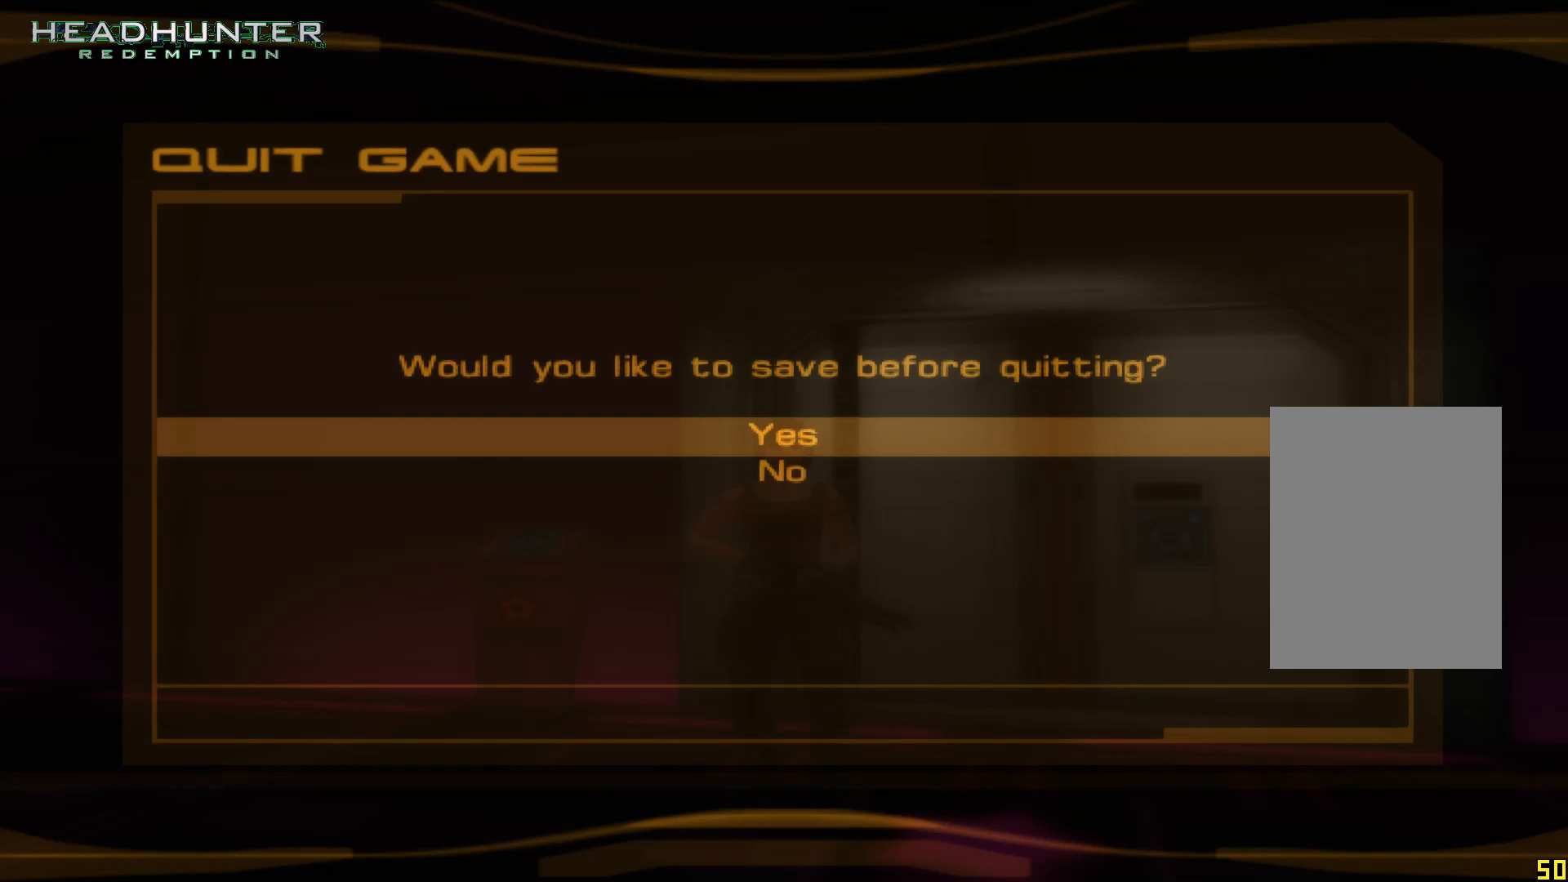
{"buttons": [], "left_stick": "up", "right_stick": "center", "events": [[317, "DPAD_DOWN", "down"], [450, "DPAD_DOWN", "up"]]}
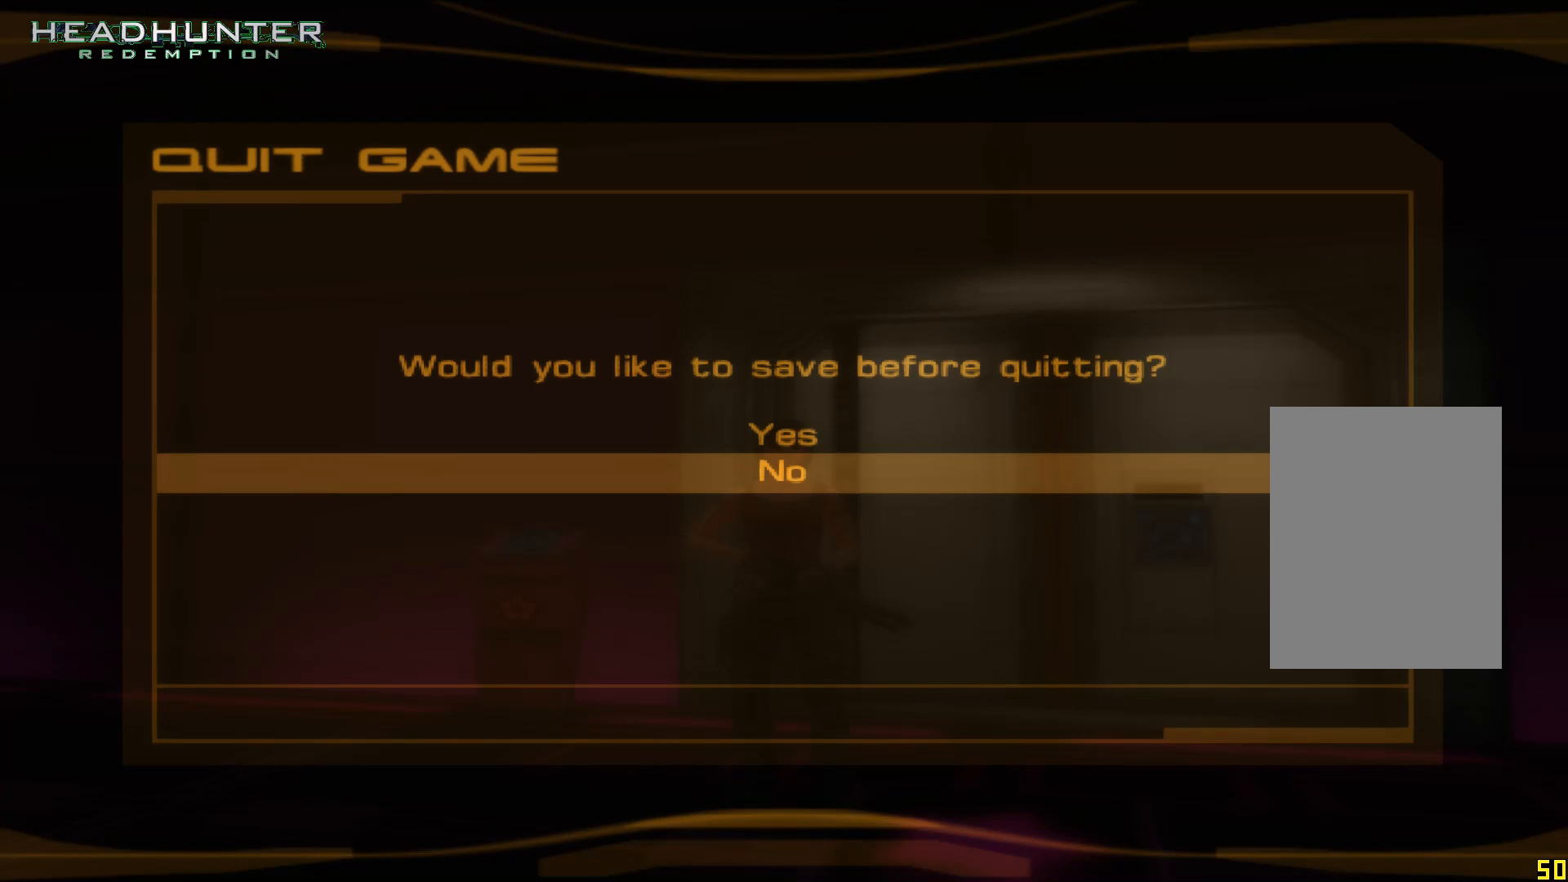
{"buttons": [], "left_stick": "up", "right_stick": "center", "events": []}
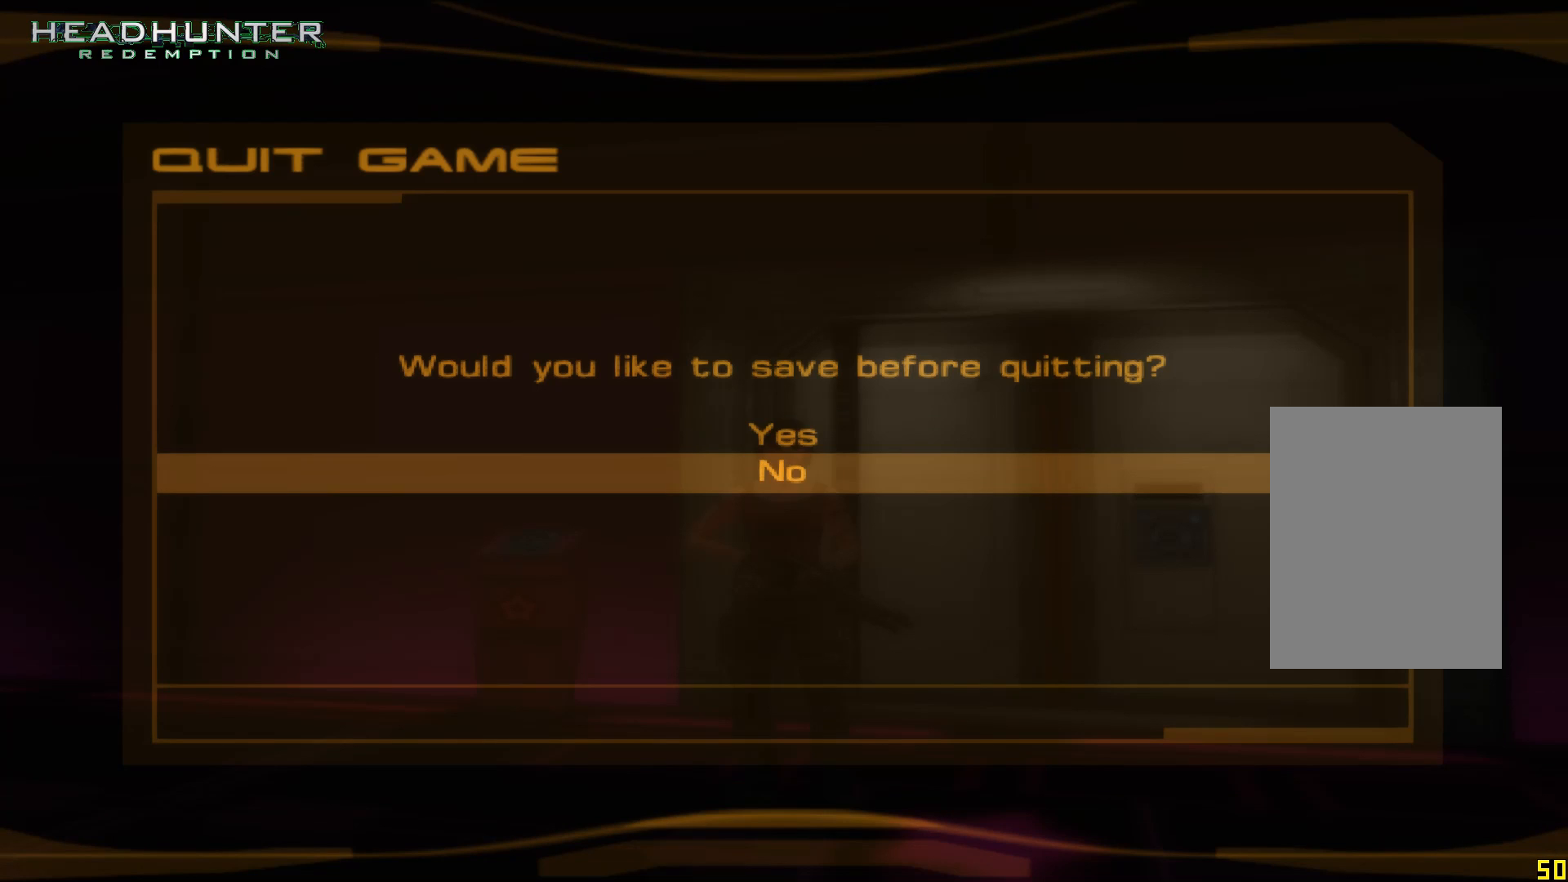
{"buttons": [], "left_stick": "up", "right_stick": "center", "events": [[67, "A", "down"], [250, "A", "up"]]}
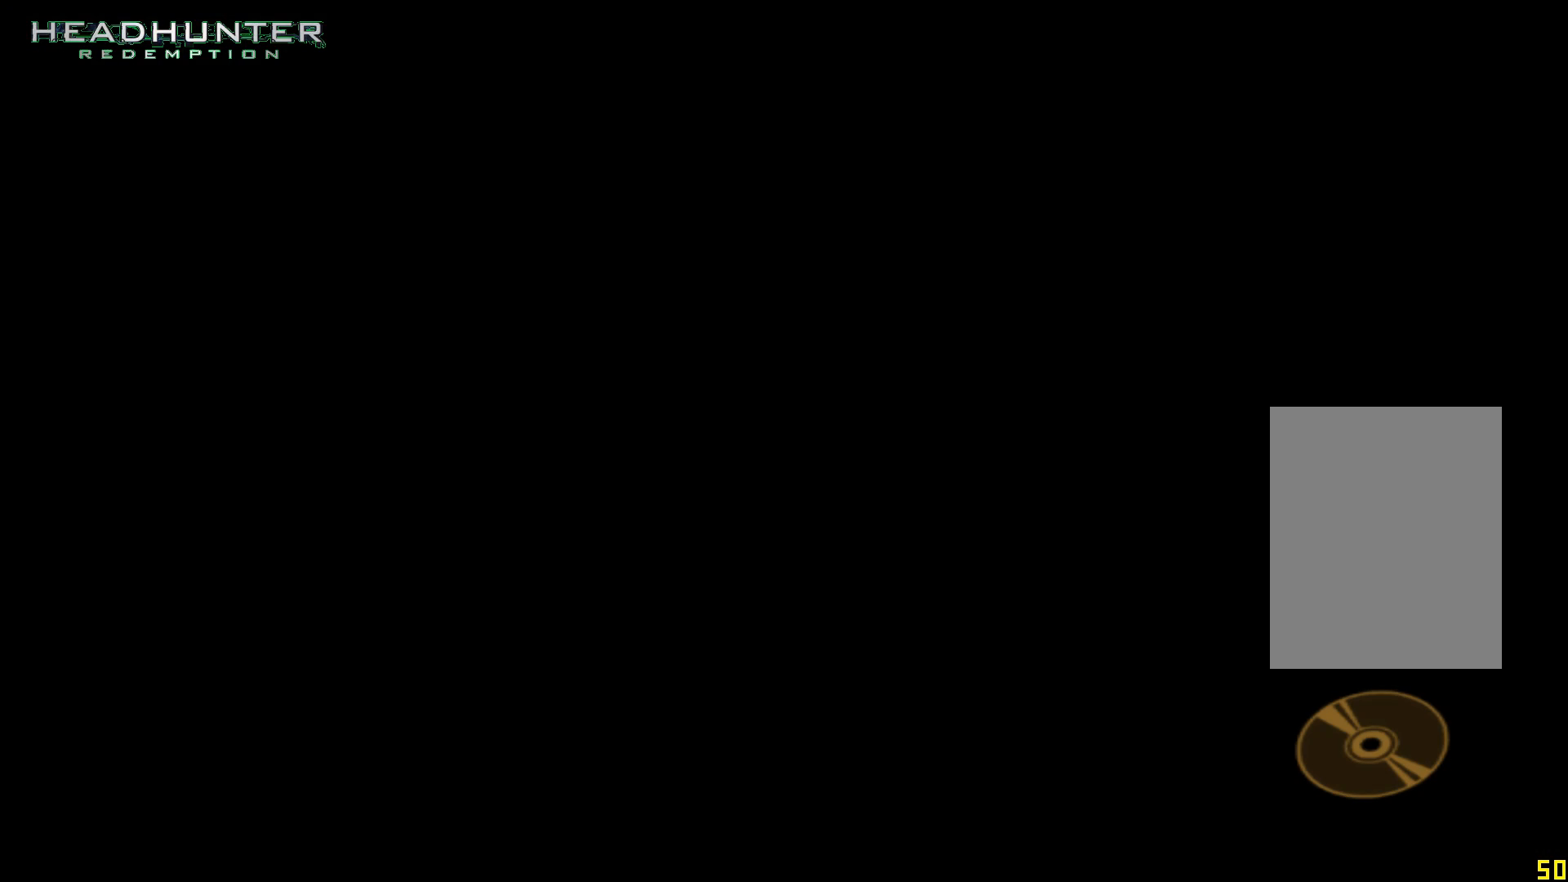
{"buttons": [], "left_stick": "up", "right_stick": "center", "events": []}
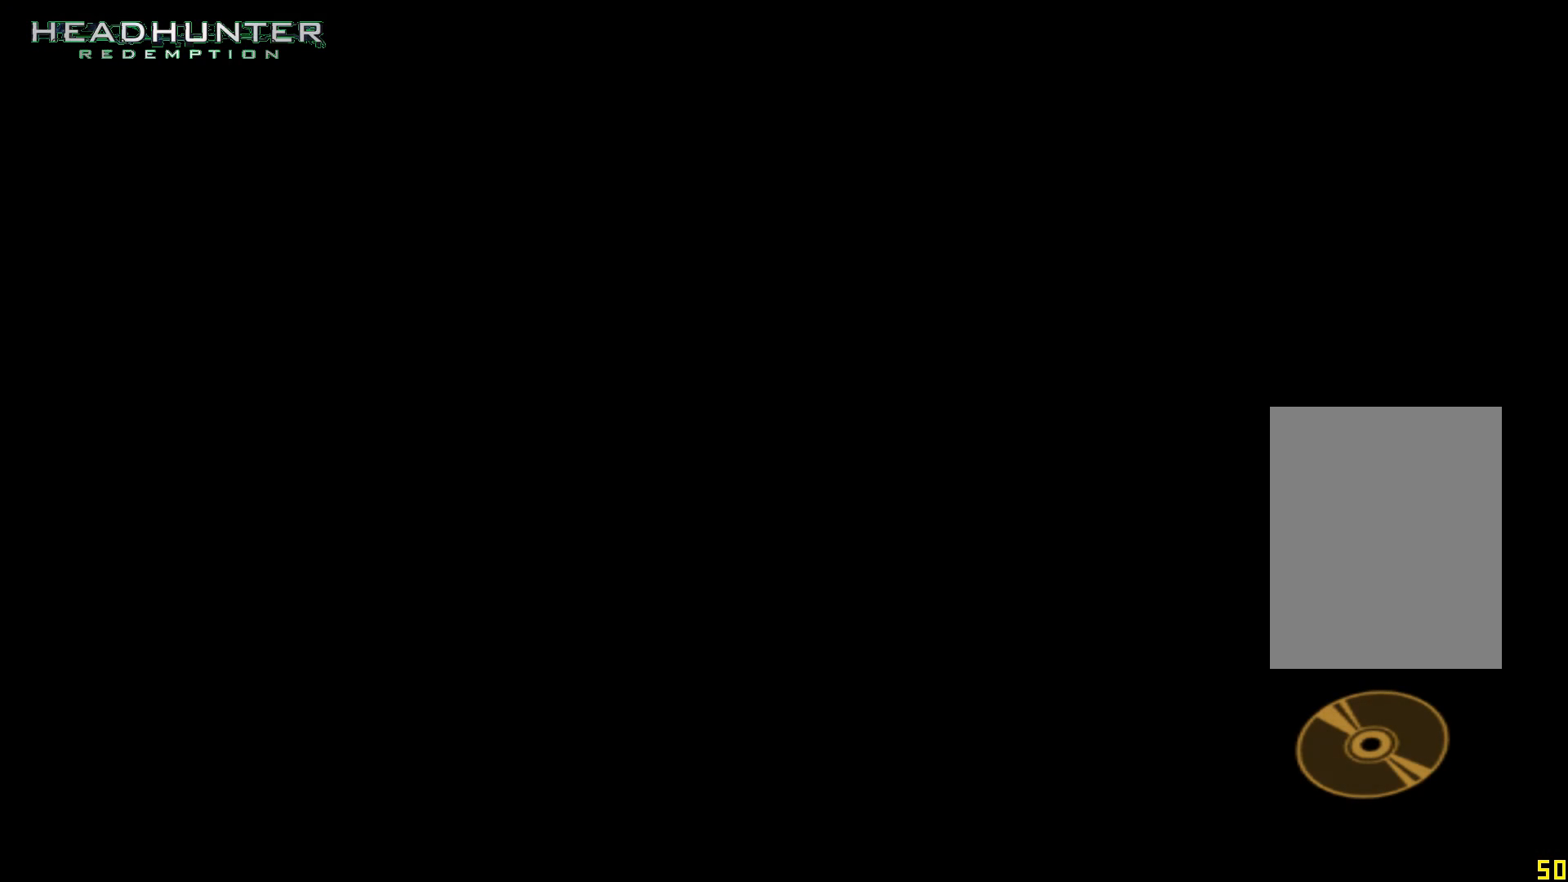
{"buttons": [], "left_stick": "up", "right_stick": "center", "events": []}
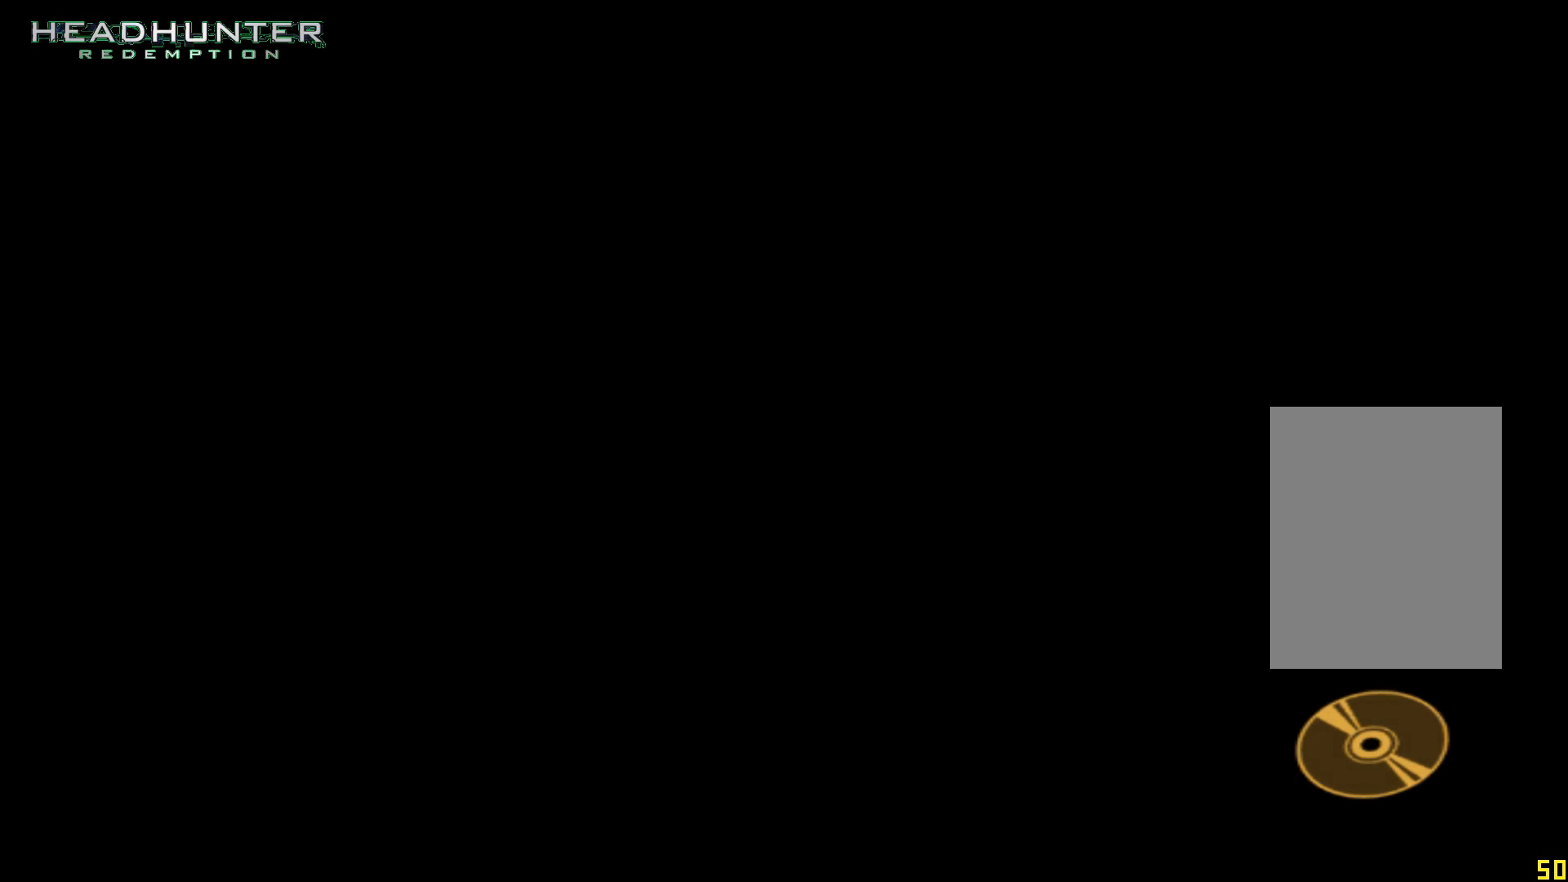
{"buttons": [], "left_stick": "up", "right_stick": "center", "events": []}
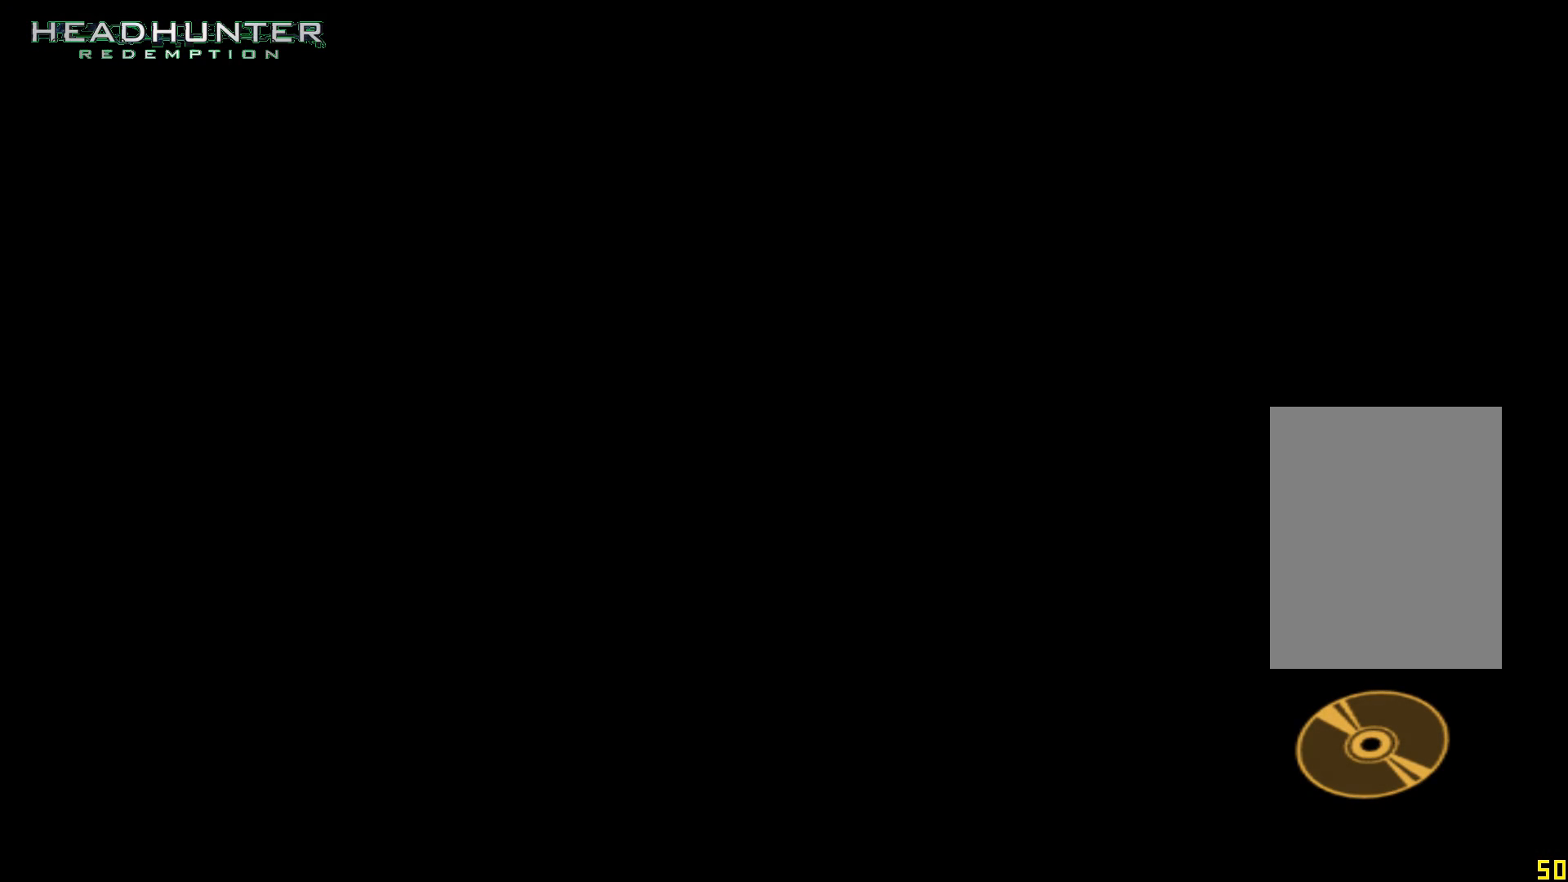
{"buttons": [], "left_stick": "up", "right_stick": "center", "events": []}
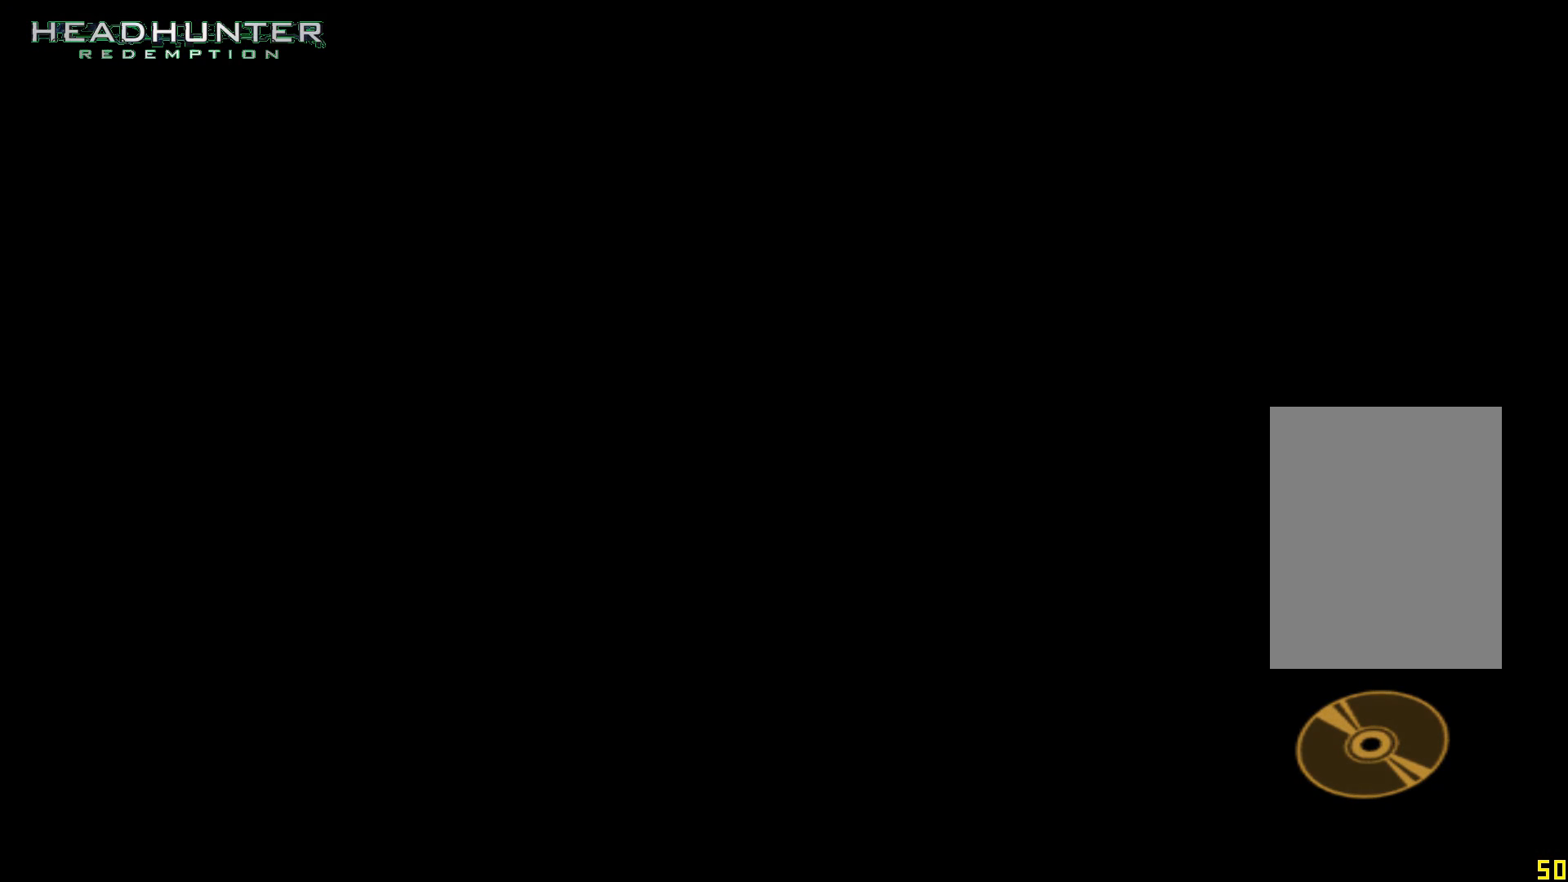
{"buttons": [], "left_stick": "up", "right_stick": "center", "events": []}